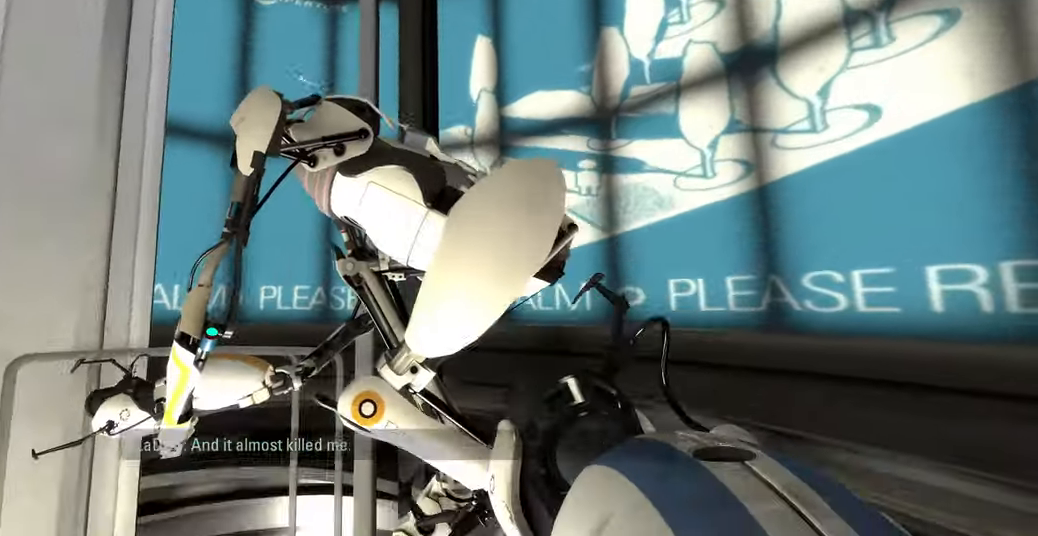
Gameplay with keyboard and mouse; each line is a JSON object with the keys and mouse buttons held at the frame after it. "events" lists presses ("down") and releases ("up") of "a", "ctrl", "d", "e", "f", "q", "r", "s", "shift", "space", "tab", "w", "mouse_left", "mouse_wheel", "mouse_right", "mouse_mb4" and "mouse_mb5" between this image and that frame as [ms after this image, input, new state], when the widget could be followed in between. "mouse_left", "mouse_wheel", "mouse_right", "mouse_mb4", "mouse_mb5" = the "left", "wheel", "right", "mb4", "mb5" buttons of the "mouse" list. No other keys are recorded. "wheel" means that the mouse wheel is clicked or scrolled. Mouse movement is not recorded.
{"keys": ["ctrl"], "mouse": [], "events": [[167, "a", "down"], [467, "a", "up"]]}
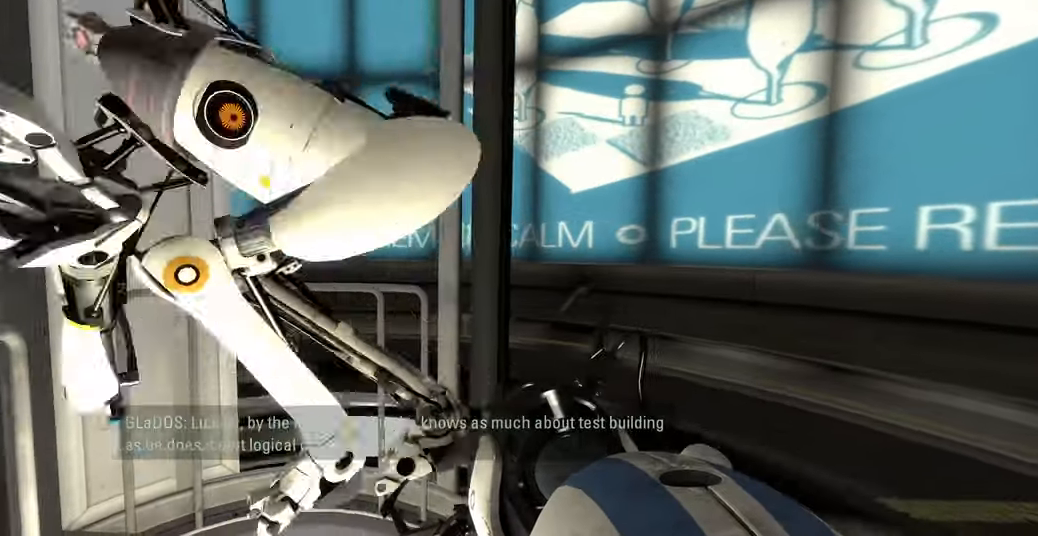
{"keys": ["a", "ctrl"], "mouse": [], "events": [[433, "a", "down"]]}
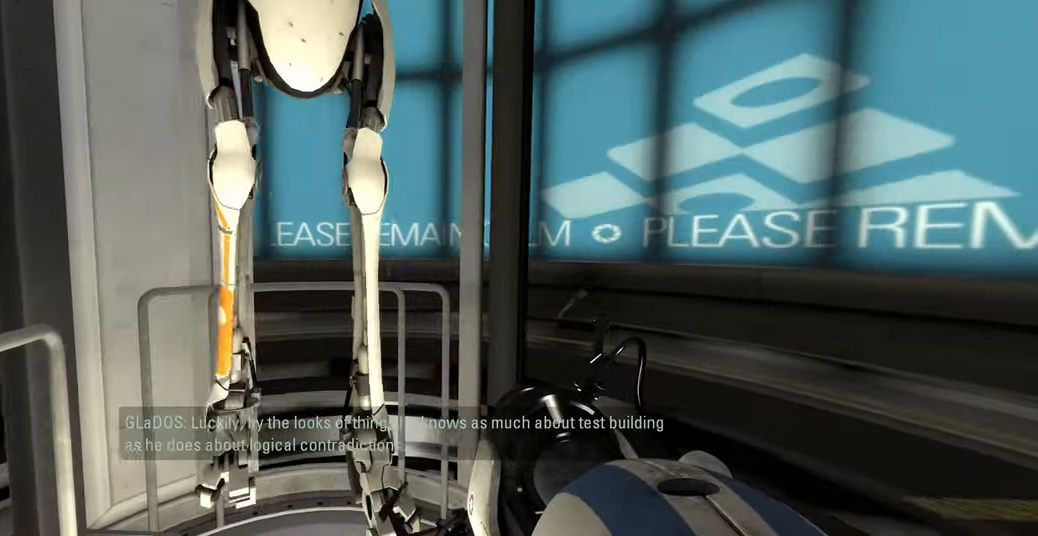
{"keys": ["a", "ctrl"], "mouse": [], "events": [[17, "a", "up"], [283, "a", "down"]]}
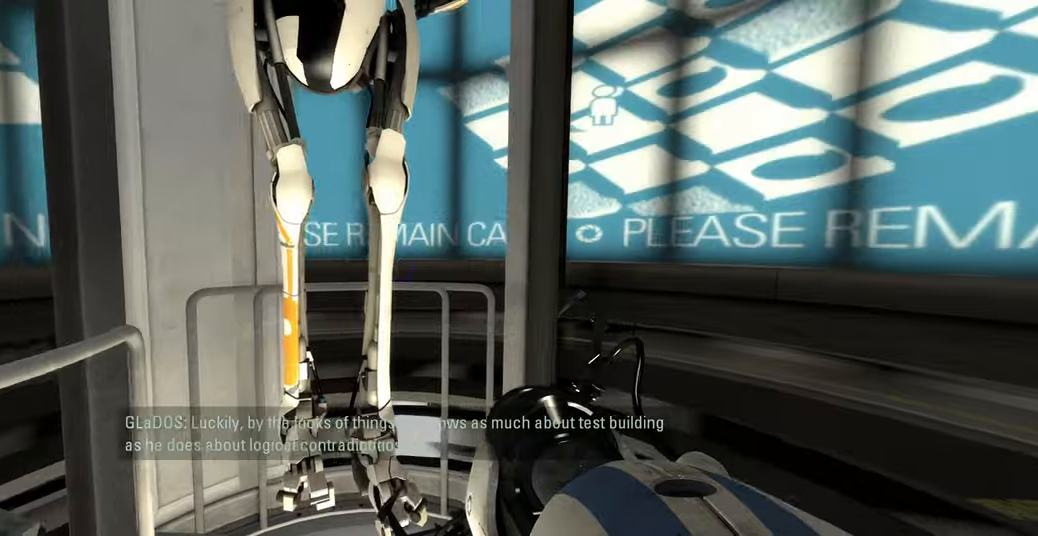
{"keys": ["ctrl"], "mouse": [], "events": [[83, "a", "up"], [250, "d", "down"], [283, "d", "up"], [350, "d", "down"], [383, "d", "up"]]}
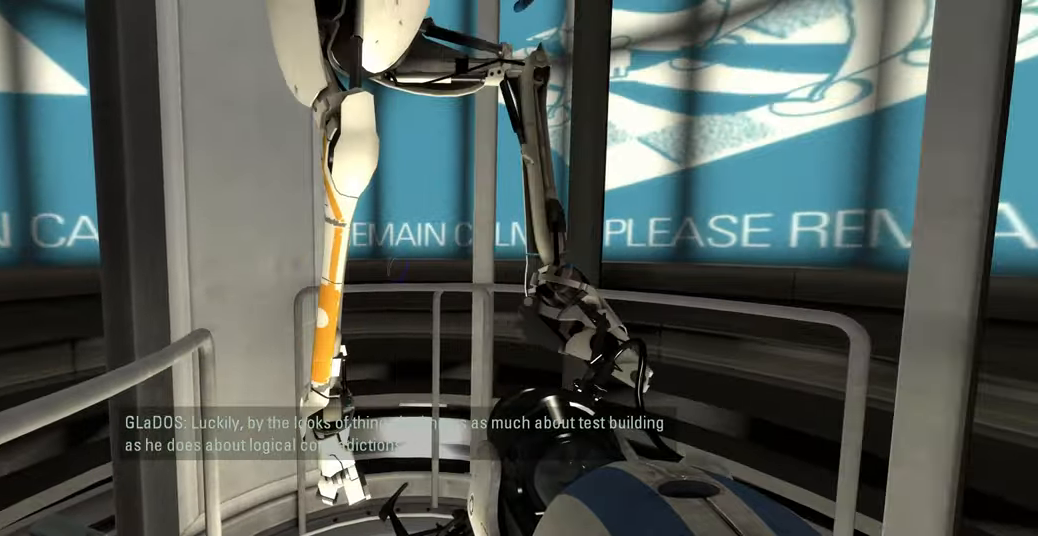
{"keys": [], "mouse": [], "events": [[83, "ctrl", "up"], [233, "d", "down"], [283, "d", "up"], [350, "w", "down"], [400, "w", "up"]]}
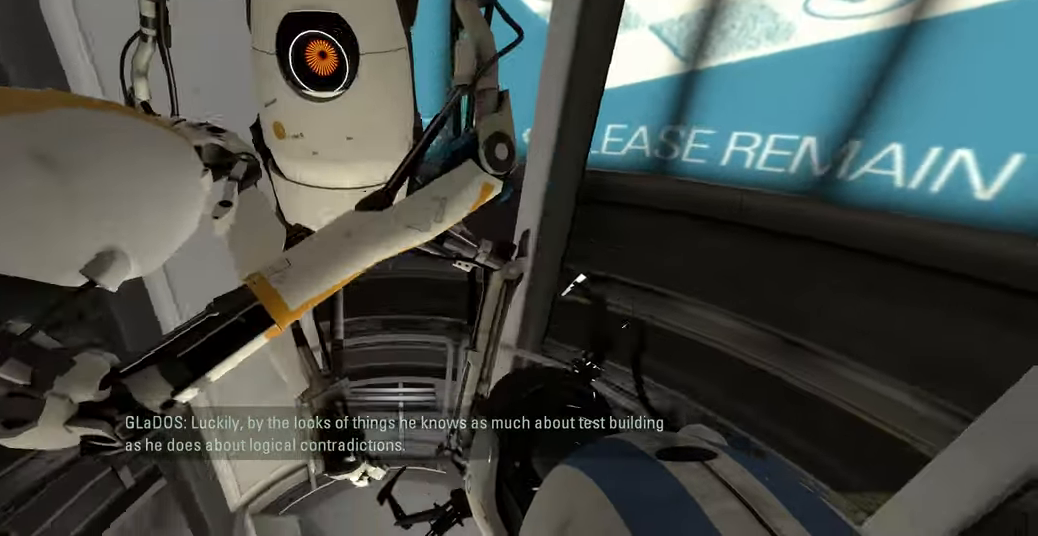
{"keys": [], "mouse": [], "events": [[117, "s", "down"], [133, "s", "up"]]}